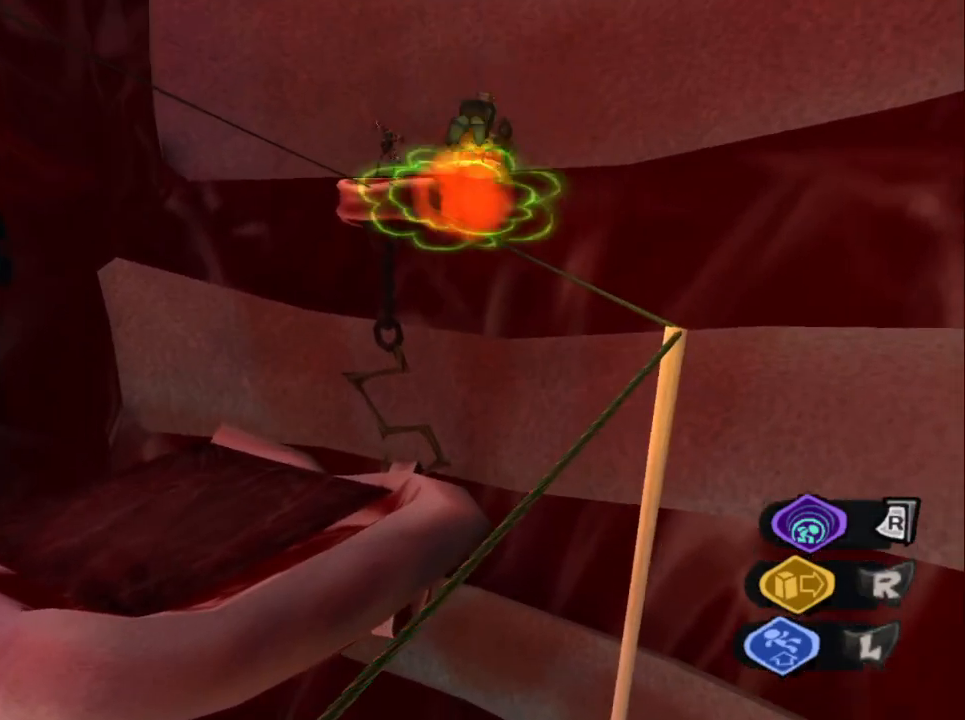
Gameplay with a controller (PlayStation layout); each line is a JSON object with the inputs held at the frame after it. "events" lists button and stick changes between this image and that frame as [ms after this image, input, new state], when the widget could be followed in between.
{"buttons": ["L2"], "left_stick": "up", "right_stick": "down-left", "events": [[67, "CROSS", "up"], [67, "right_stick", "down"], [233, "right_stick", "center"], [350, "L2", "down"], [483, "right_stick", "down-left"]]}
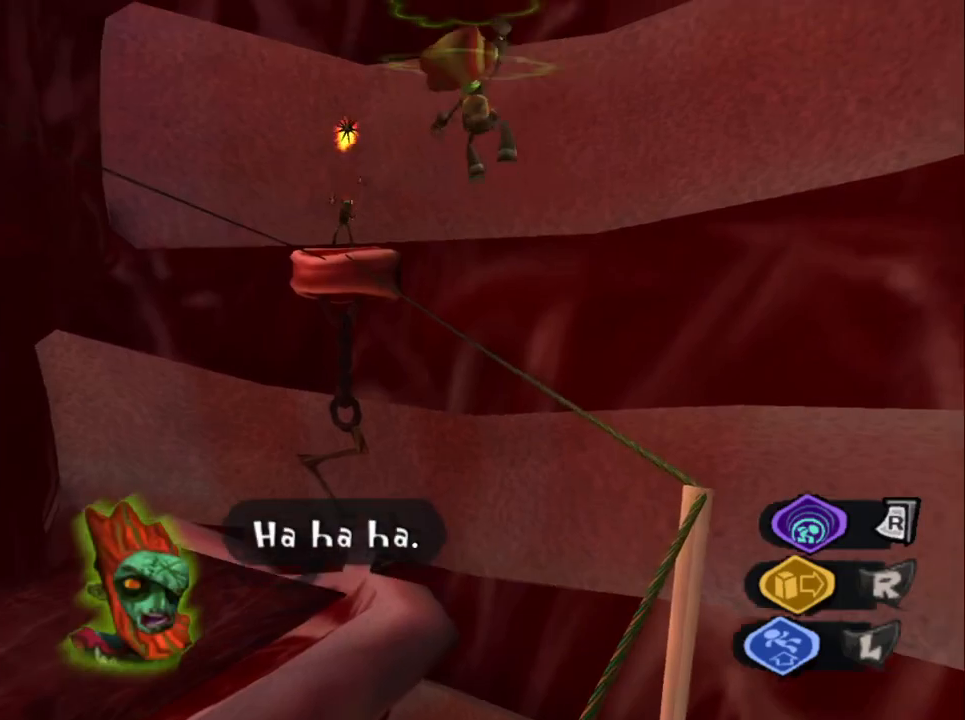
{"buttons": ["L2"], "left_stick": "up", "right_stick": "center", "events": [[217, "right_stick", "center"]]}
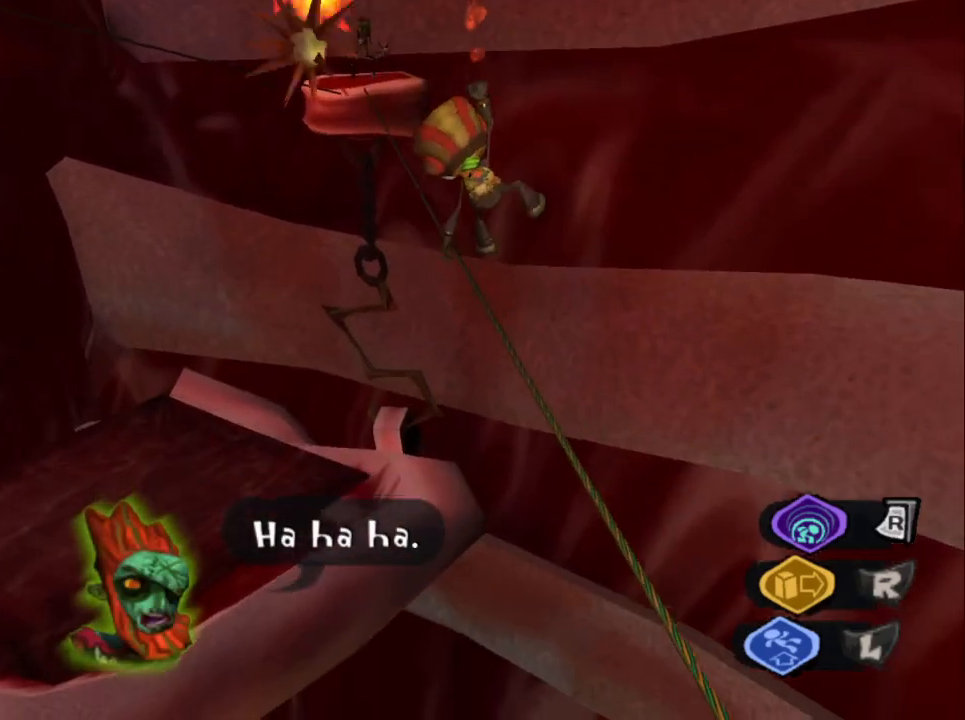
{"buttons": [], "left_stick": "up", "right_stick": "down-left", "events": [[400, "right_stick", "down-left"], [433, "L2", "up"]]}
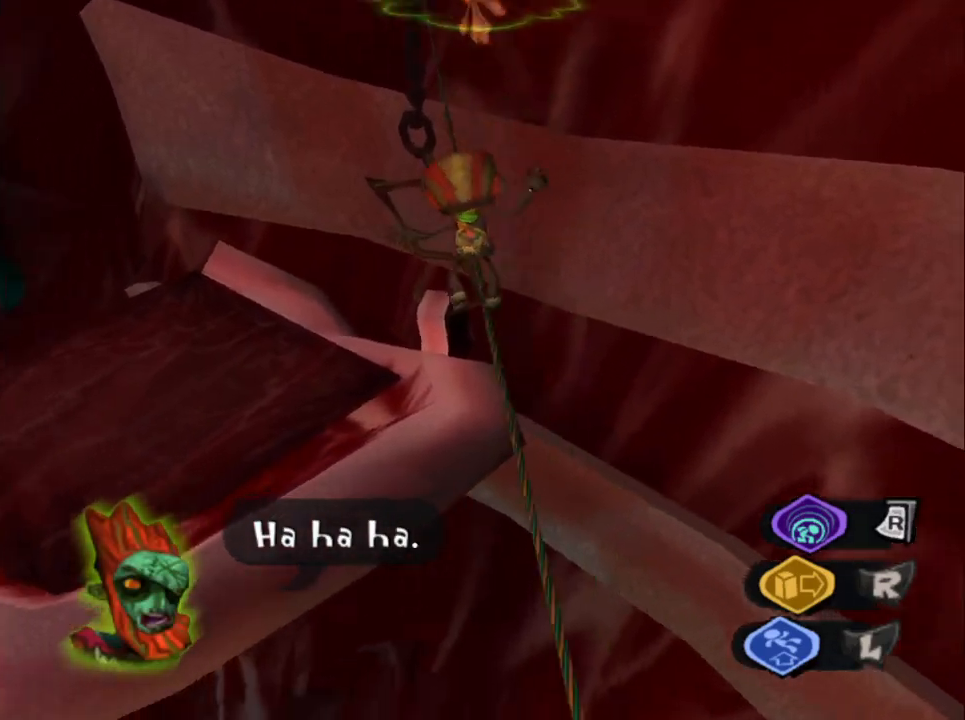
{"buttons": [], "left_stick": "up", "right_stick": "center", "events": [[33, "right_stick", "center"]]}
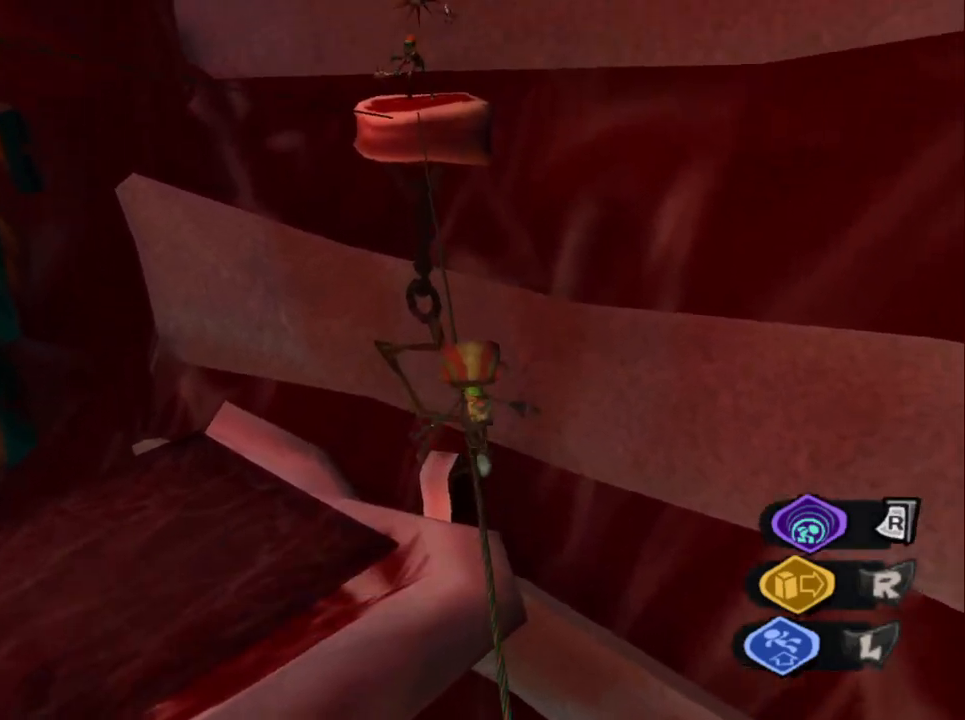
{"buttons": [], "left_stick": "up", "right_stick": "center", "events": []}
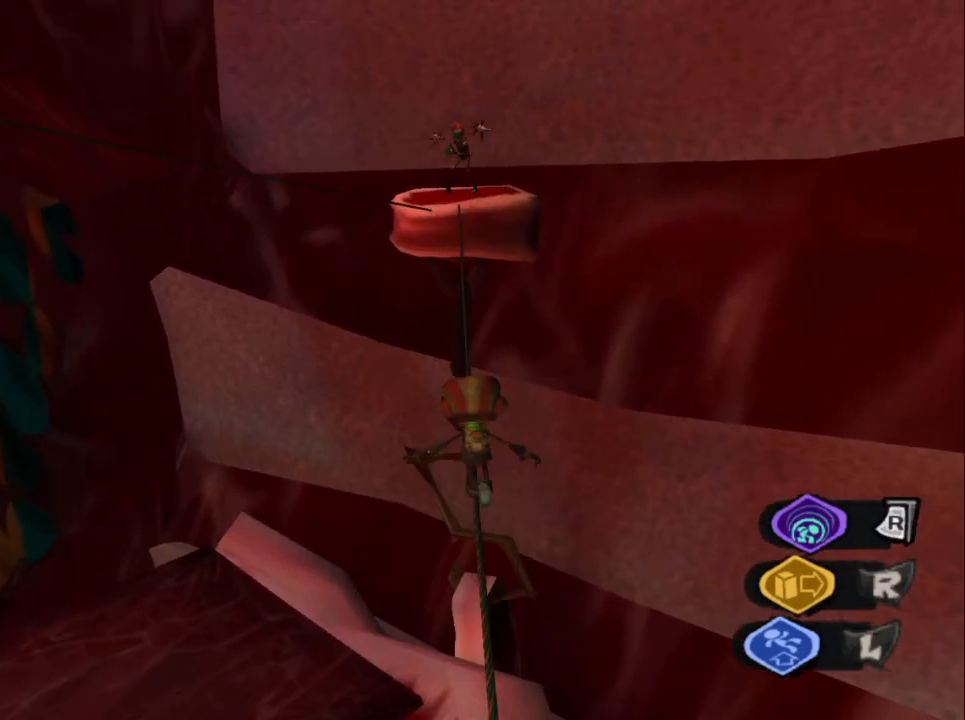
{"buttons": [], "left_stick": "up", "right_stick": "center", "events": [[383, "right_stick", "down-left"], [500, "right_stick", "center"]]}
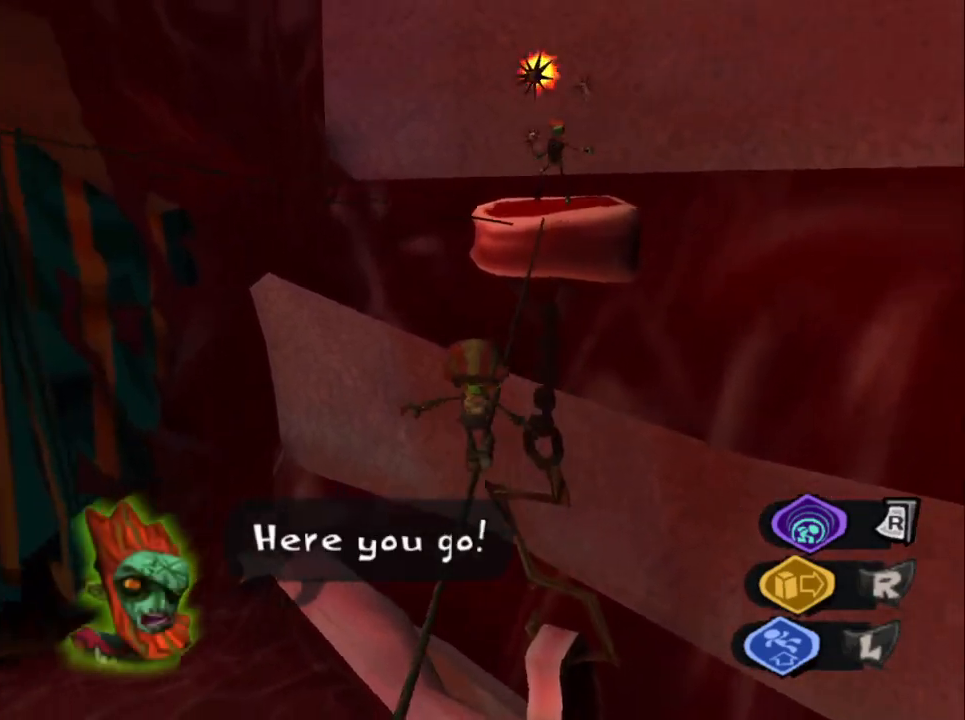
{"buttons": [], "left_stick": "up", "right_stick": "left", "events": [[400, "right_stick", "left"]]}
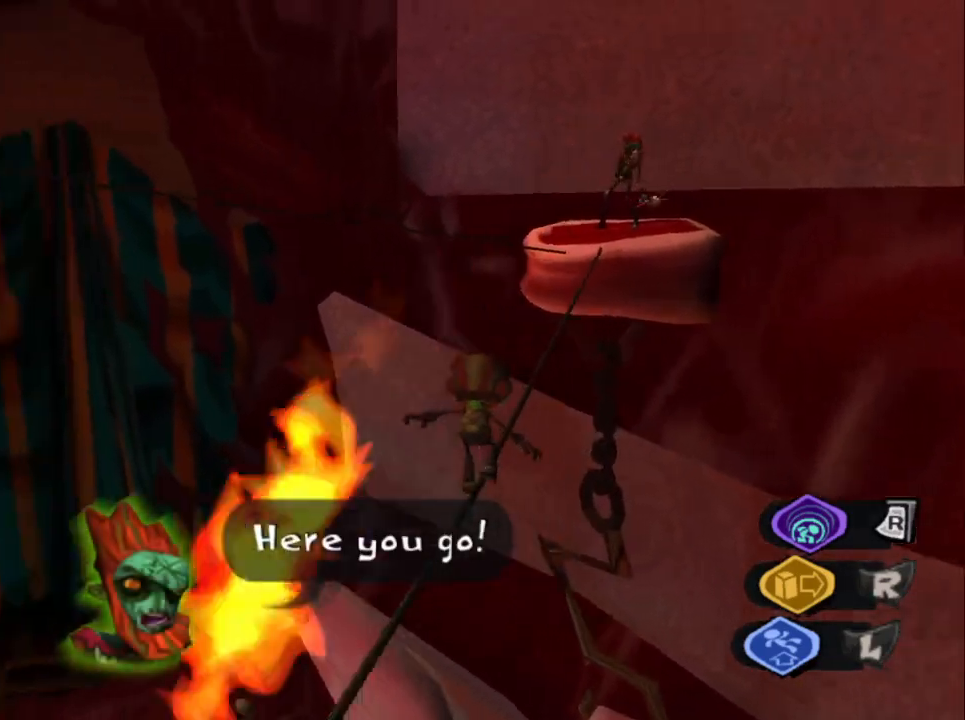
{"buttons": ["CROSS"], "left_stick": "up", "right_stick": "center", "events": [[250, "right_stick", "center"], [333, "CROSS", "down"]]}
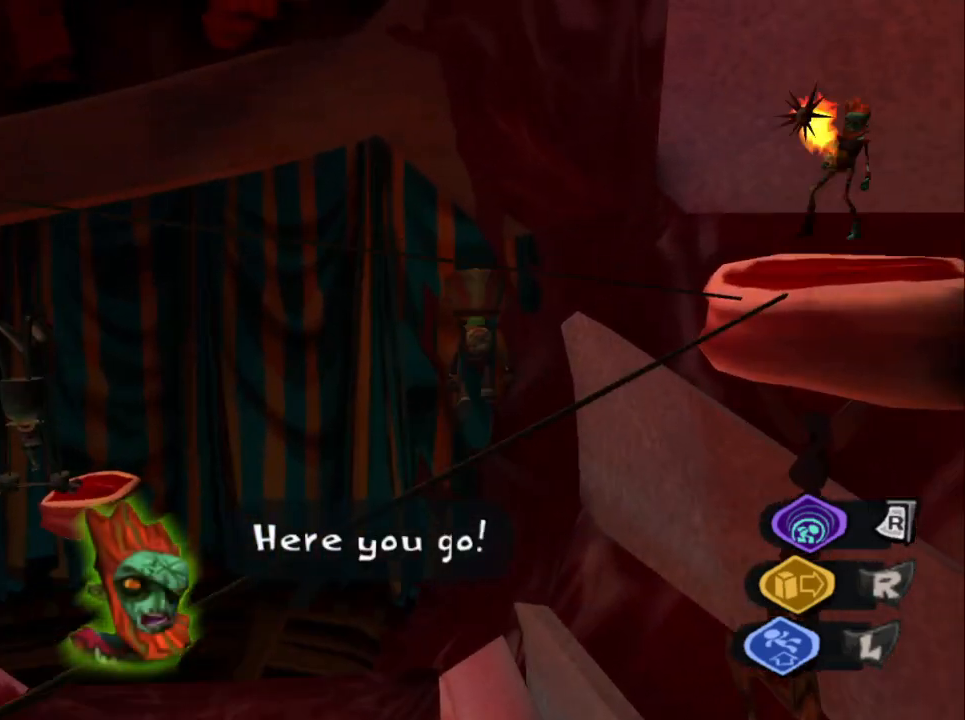
{"buttons": ["CROSS"], "left_stick": "up", "right_stick": "left", "events": [[33, "CROSS", "up"], [67, "right_stick", "down-left"], [150, "right_stick", "left"], [317, "CROSS", "down"]]}
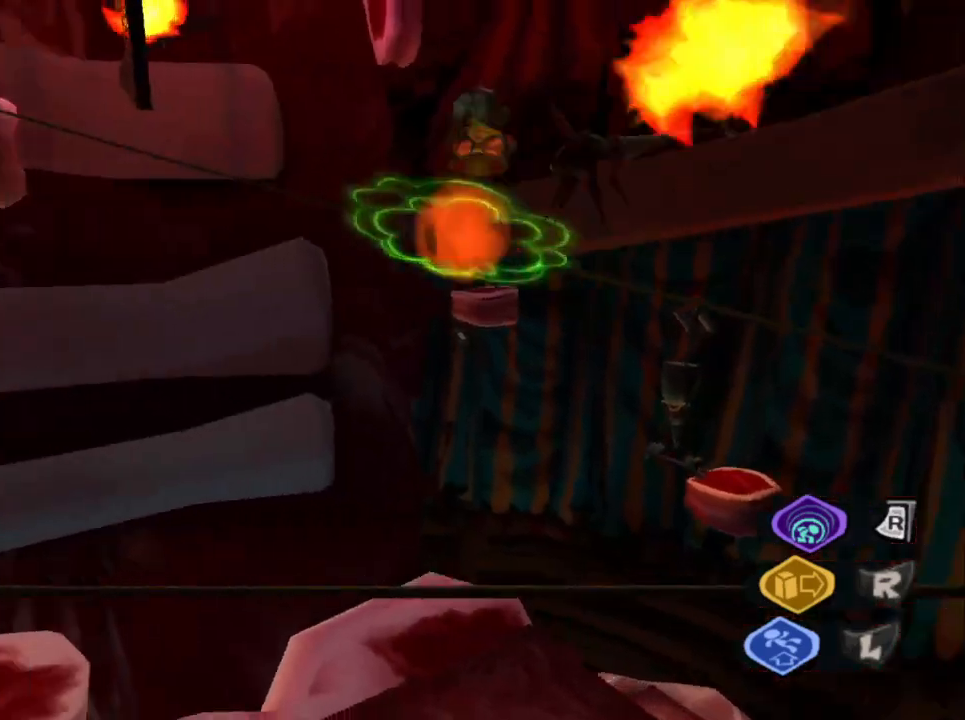
{"buttons": ["L2"], "left_stick": "up", "right_stick": "left", "events": [[117, "CROSS", "up"], [217, "right_stick", "center"], [367, "L2", "down"], [367, "right_stick", "left"]]}
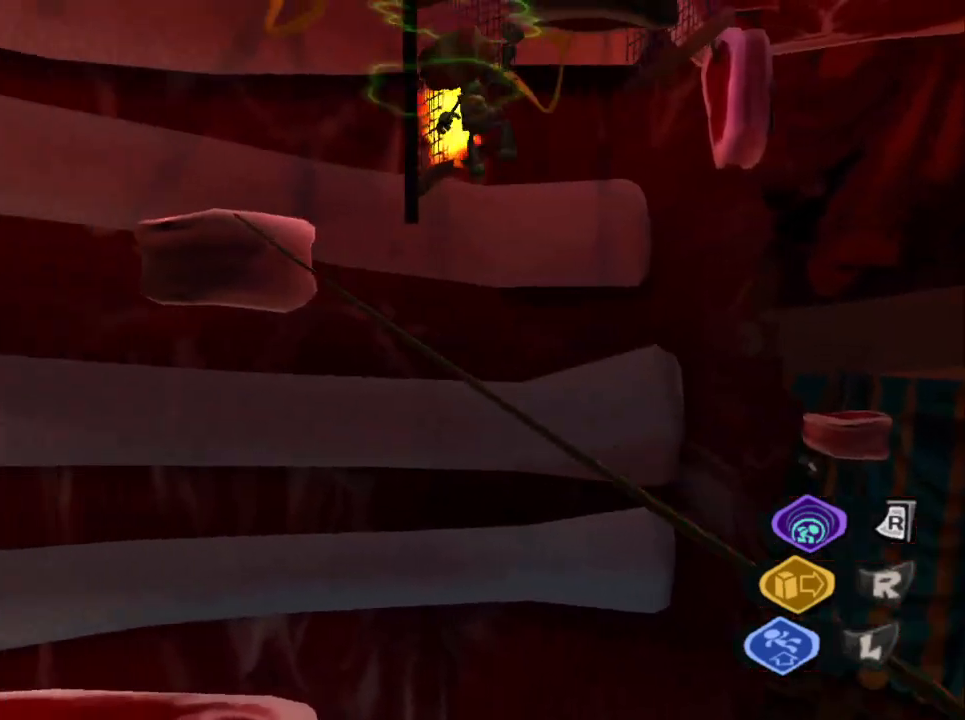
{"buttons": ["L2"], "left_stick": "up", "right_stick": "center", "events": [[167, "right_stick", "center"], [283, "right_stick", "left"], [417, "right_stick", "center"]]}
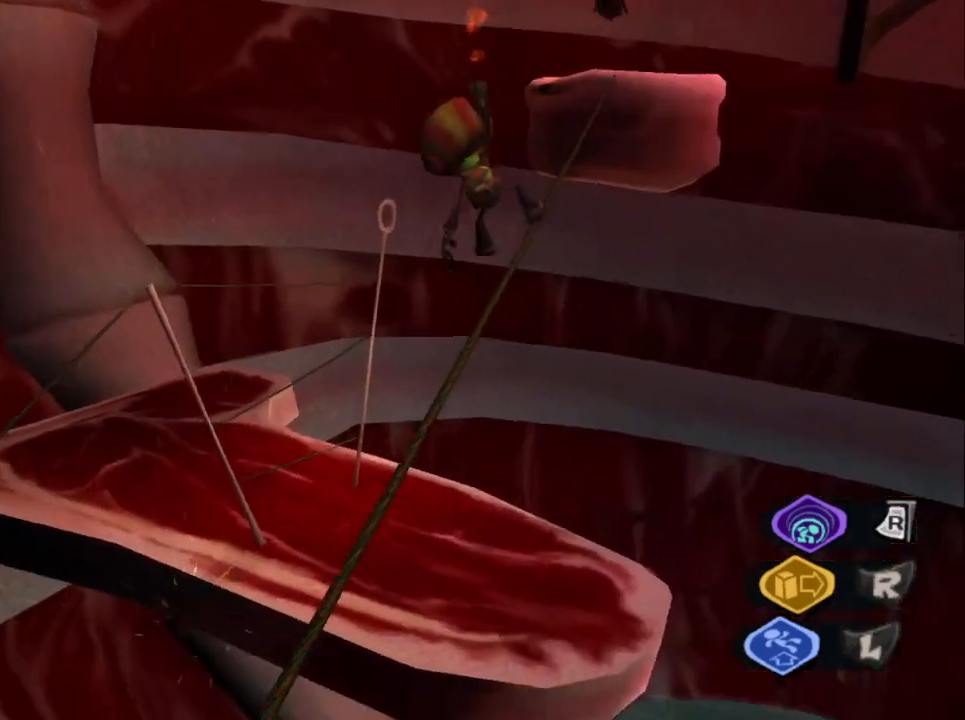
{"buttons": [], "left_stick": "up", "right_stick": "center", "events": [[117, "right_stick", "right"], [283, "right_stick", "center"], [450, "L2", "up"]]}
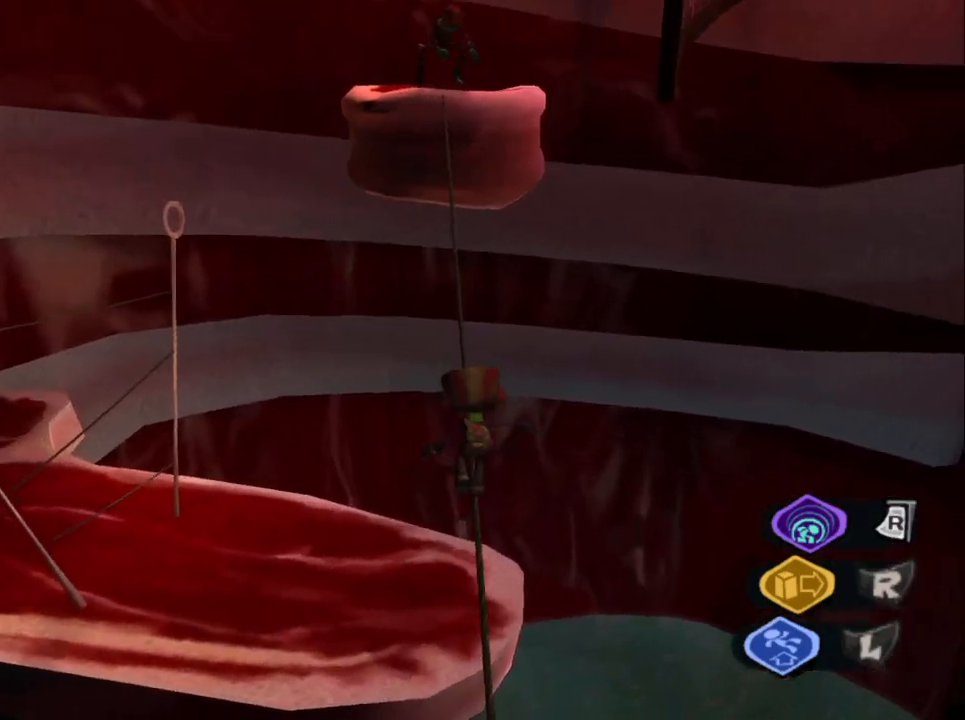
{"buttons": [], "left_stick": "up", "right_stick": "center", "events": []}
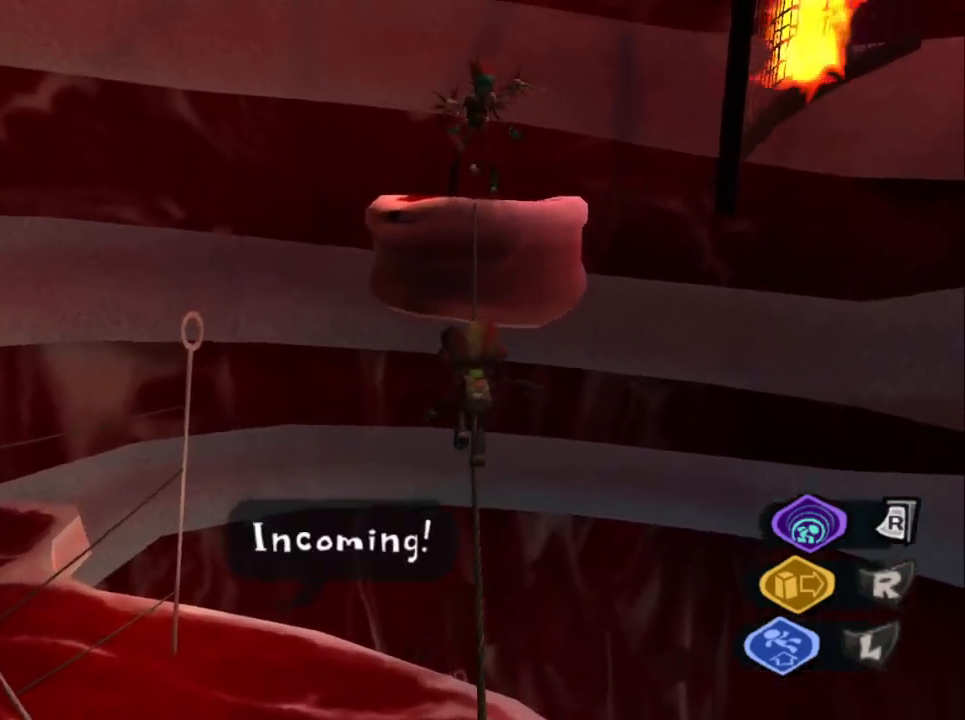
{"buttons": [], "left_stick": "up", "right_stick": "center", "events": [[200, "right_stick", "down"], [433, "right_stick", "center"]]}
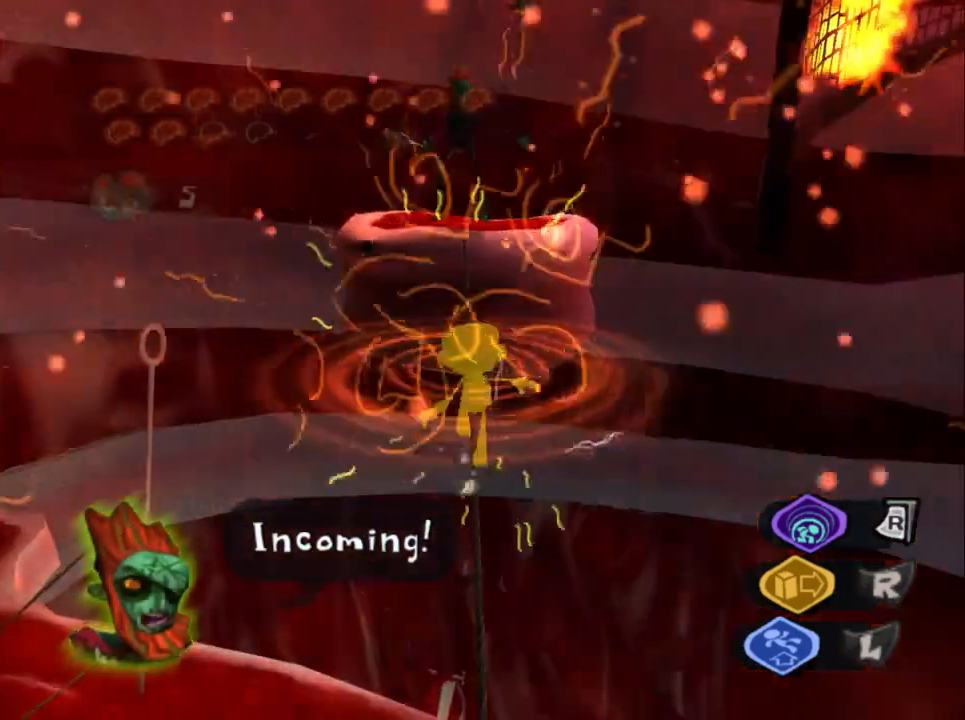
{"buttons": [], "left_stick": "up", "right_stick": "center", "events": [[283, "CROSS", "down"], [450, "CROSS", "up"]]}
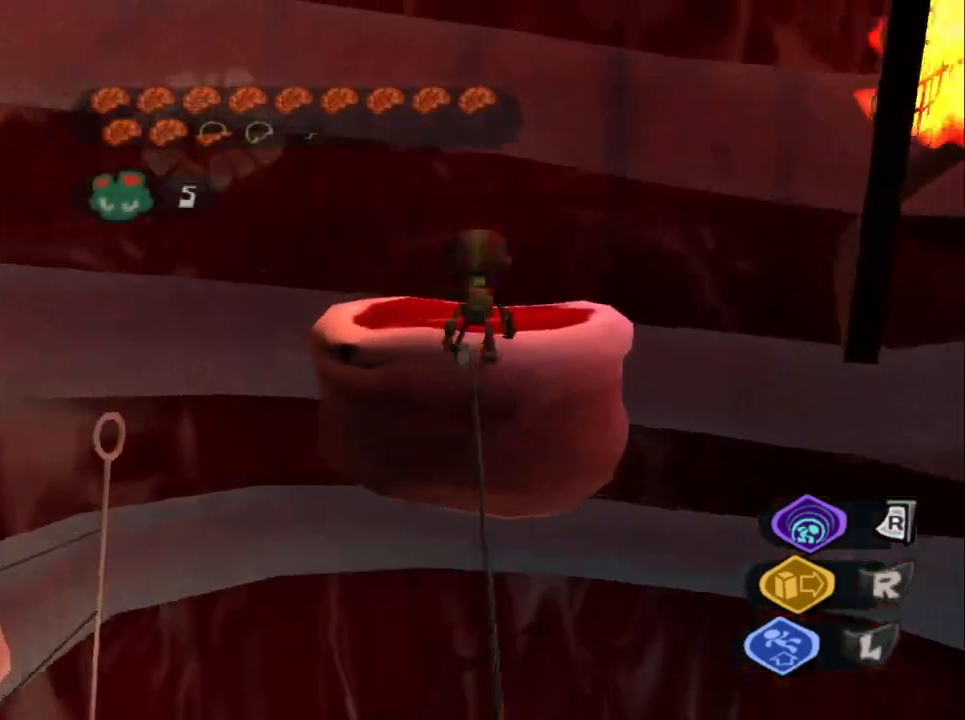
{"buttons": [], "left_stick": "left", "right_stick": "down-right", "events": [[100, "right_stick", "down-right"], [217, "left_stick", "up-left"], [483, "left_stick", "left"]]}
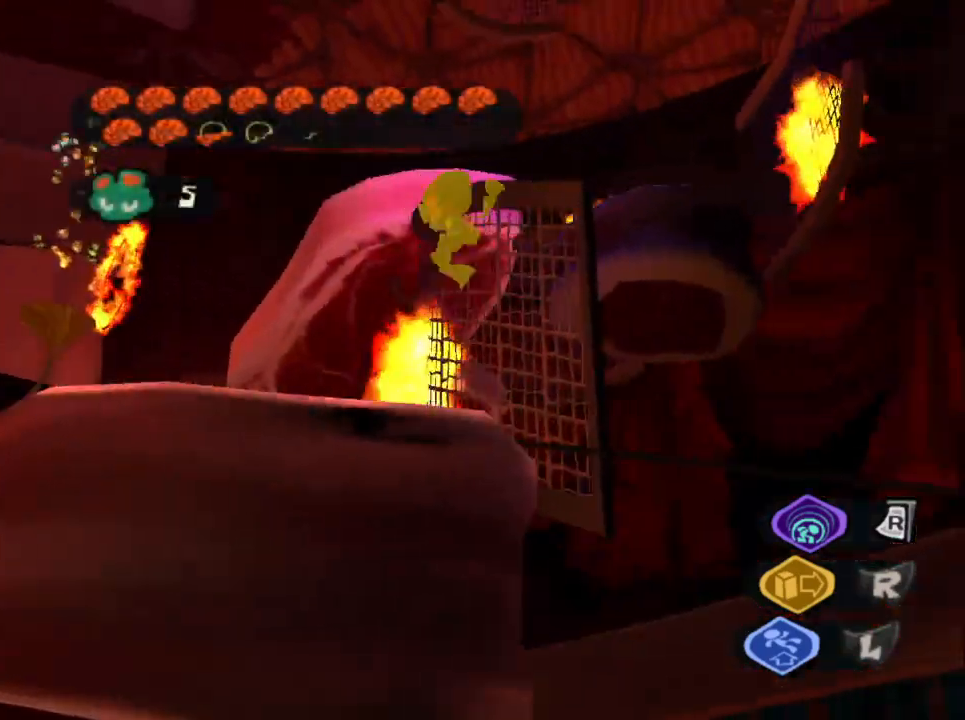
{"buttons": [], "left_stick": "up", "right_stick": "center", "events": [[50, "left_stick", "center"], [67, "right_stick", "down"], [233, "L1", "down"], [250, "right_stick", "down-left"], [383, "L1", "up"], [467, "left_stick", "up"], [483, "right_stick", "center"]]}
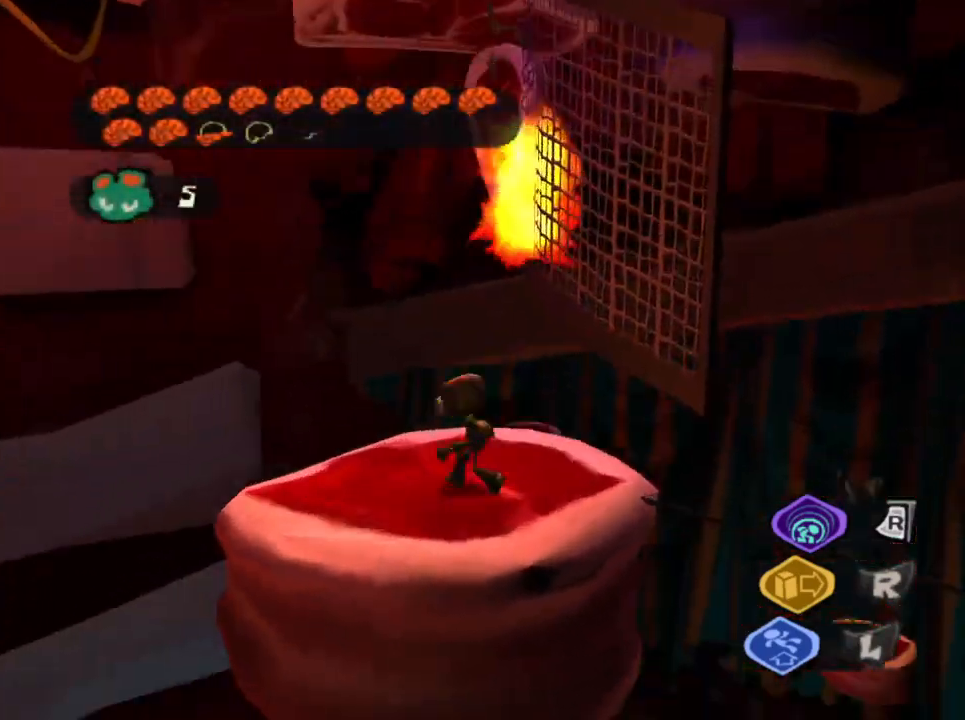
{"buttons": [], "left_stick": "down", "right_stick": "center", "events": [[100, "CROSS", "down"], [117, "left_stick", "center"], [167, "CROSS", "up"], [367, "left_stick", "down-left"], [450, "left_stick", "down"]]}
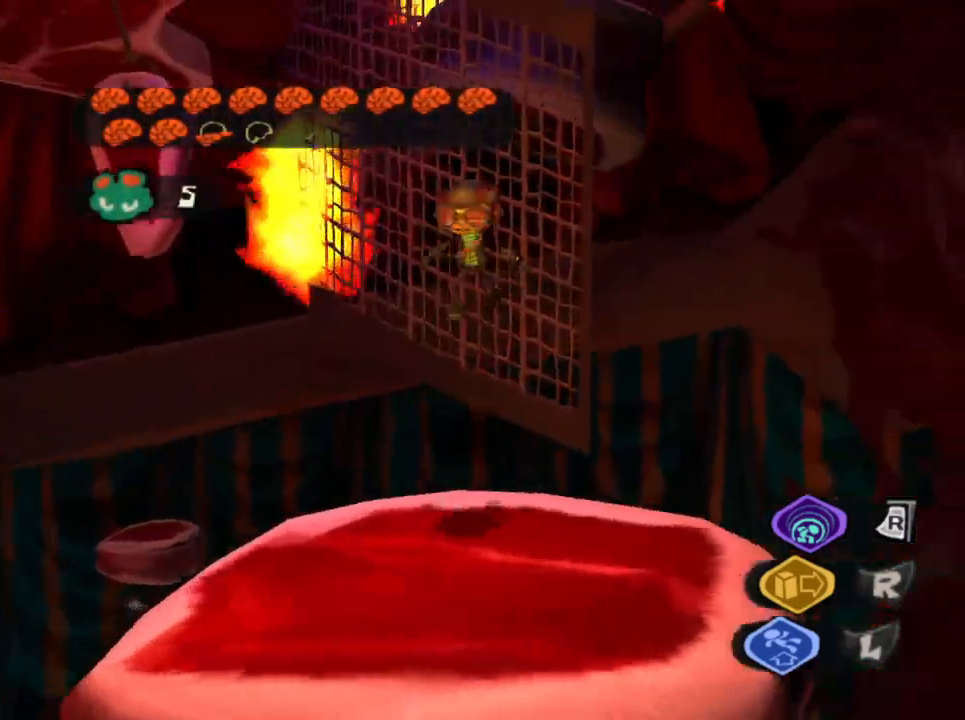
{"buttons": [], "left_stick": "center", "right_stick": "center", "events": [[217, "right_stick", "left"], [283, "left_stick", "up"], [400, "right_stick", "center"], [483, "left_stick", "center"]]}
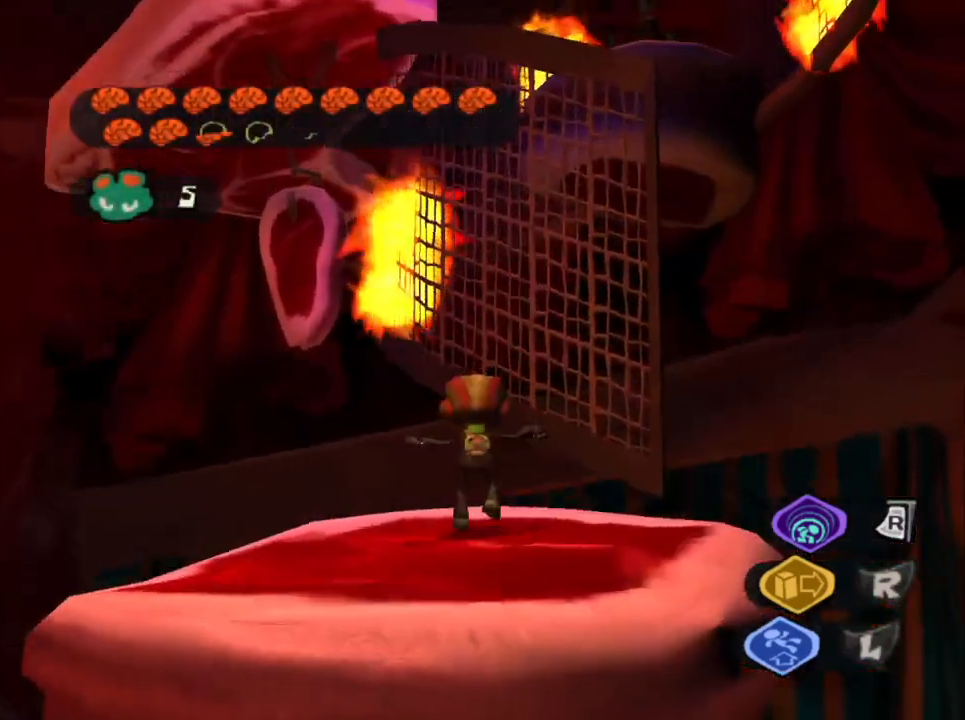
{"buttons": ["CROSS"], "left_stick": "up-left", "right_stick": "down-left", "events": [[50, "L1", "down"], [167, "L1", "up"], [317, "CROSS", "down"], [317, "left_stick", "up-left"], [450, "right_stick", "down-left"]]}
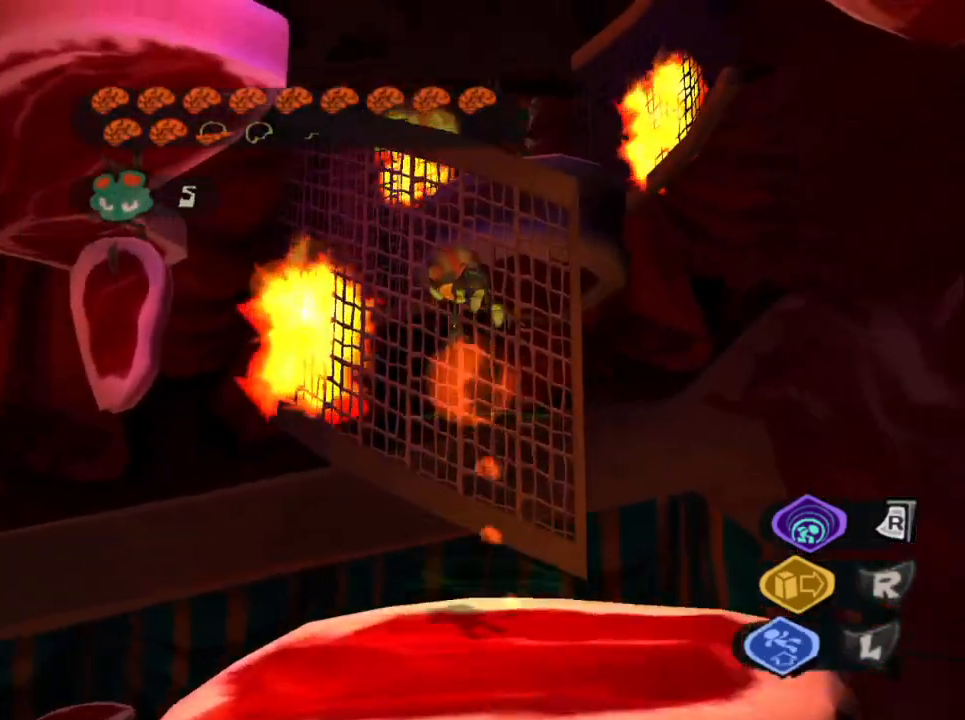
{"buttons": [], "left_stick": "right", "right_stick": "down-left", "events": [[117, "CROSS", "up"], [233, "left_stick", "up"], [367, "left_stick", "right"]]}
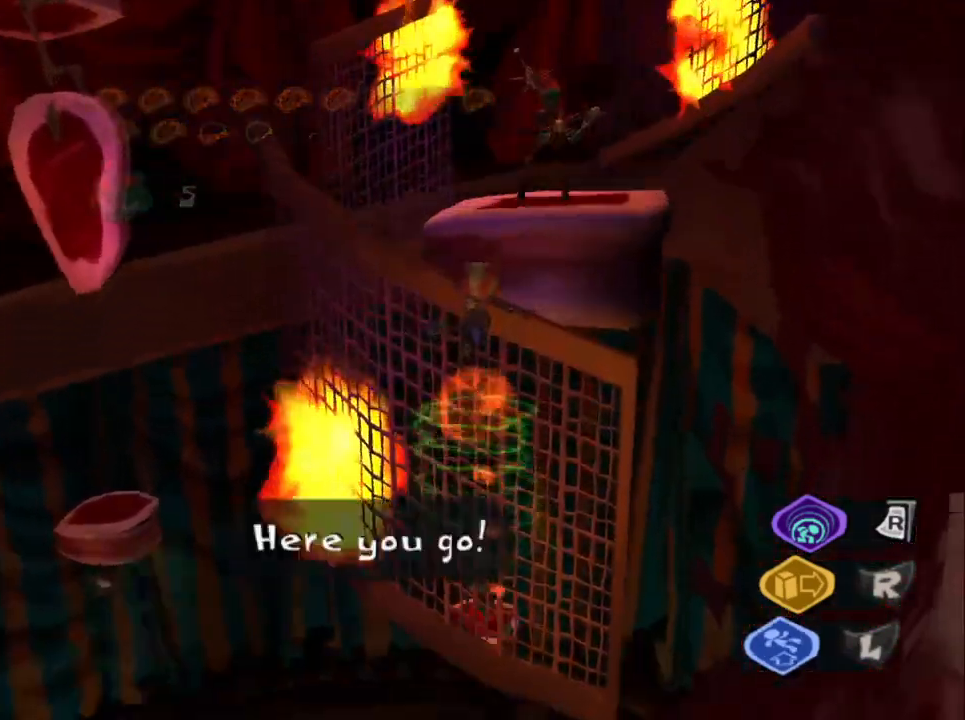
{"buttons": ["L2"], "left_stick": "left", "right_stick": "down-left", "events": [[133, "left_stick", "up"], [200, "left_stick", "up-left"], [217, "L2", "down"], [417, "left_stick", "left"]]}
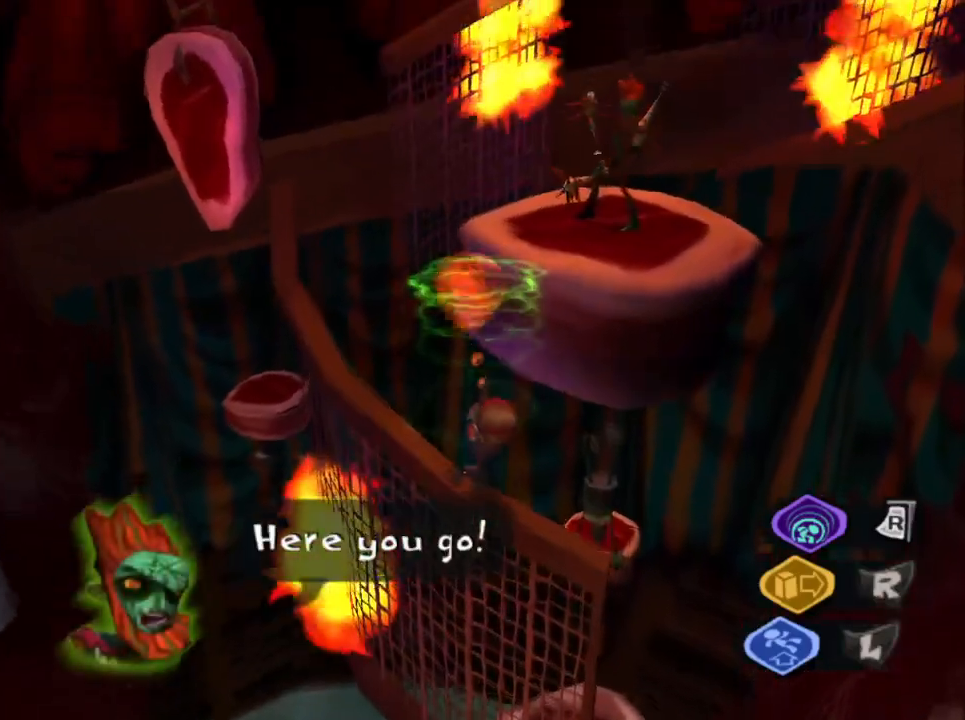
{"buttons": ["L2"], "left_stick": "up-left", "right_stick": "center", "events": [[400, "right_stick", "center"], [450, "left_stick", "up-left"]]}
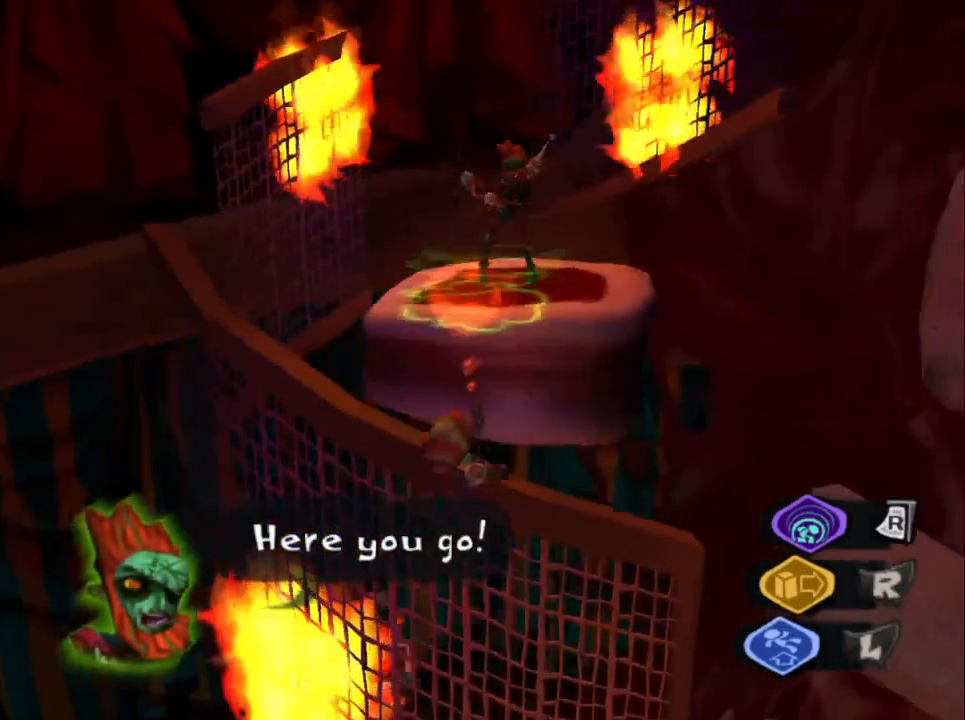
{"buttons": ["L2"], "left_stick": "up", "right_stick": "center", "events": [[133, "left_stick", "center"], [183, "left_stick", "up"]]}
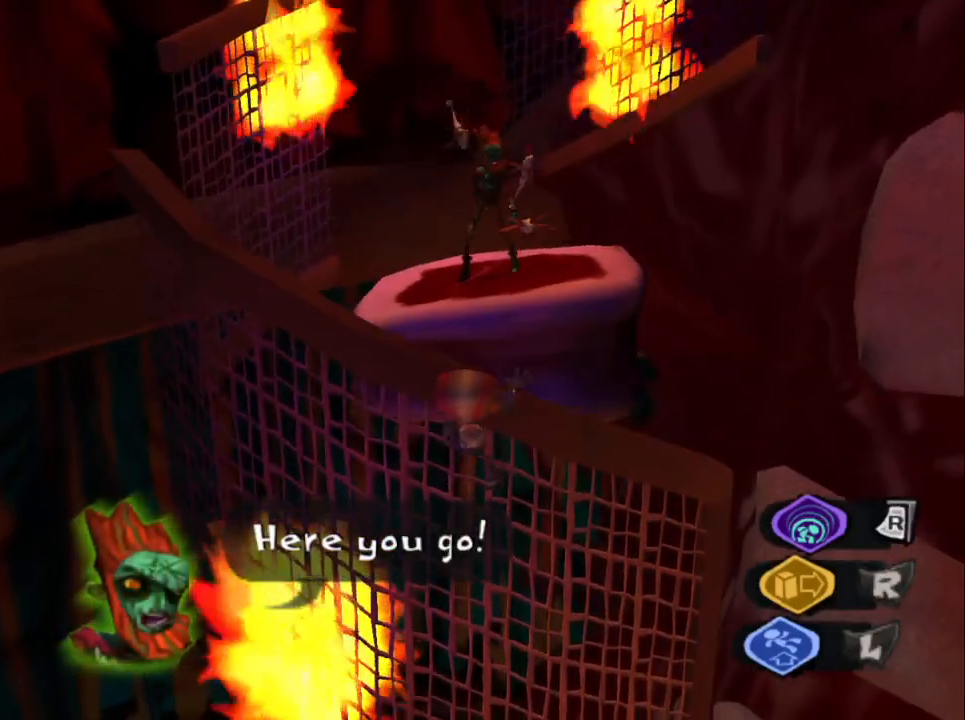
{"buttons": ["CIRCLE"], "left_stick": "up-left", "right_stick": "center", "events": [[100, "L2", "up"], [267, "left_stick", "center"], [417, "CIRCLE", "down"], [500, "left_stick", "up-left"]]}
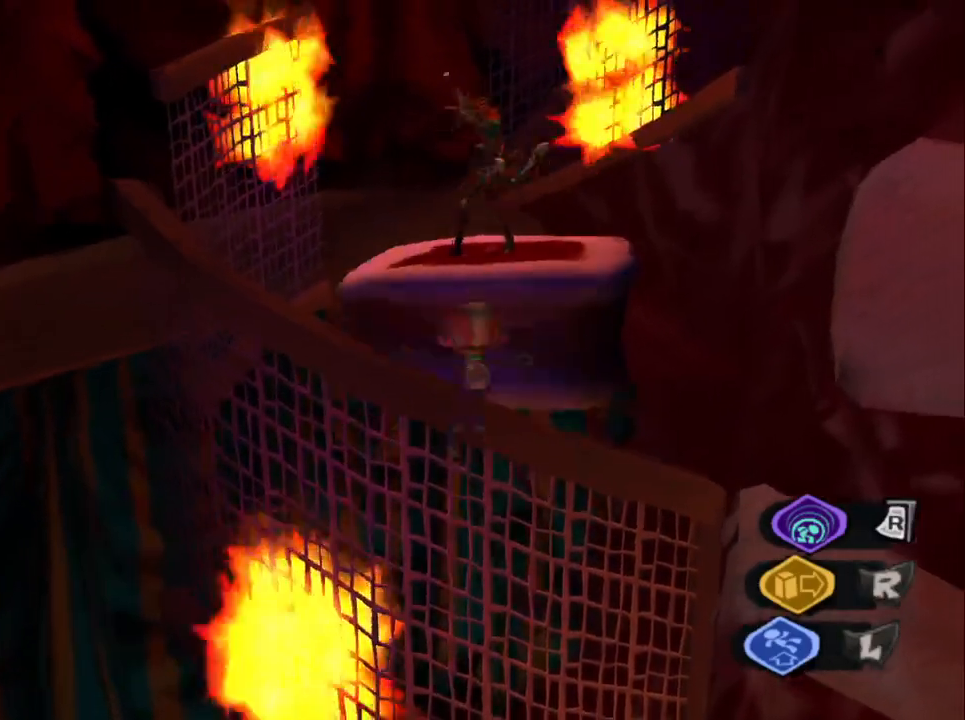
{"buttons": [], "left_stick": "center", "right_stick": "down", "events": [[17, "CIRCLE", "up"], [50, "CROSS", "down"], [183, "right_stick", "down"], [333, "left_stick", "center"], [500, "CROSS", "up"]]}
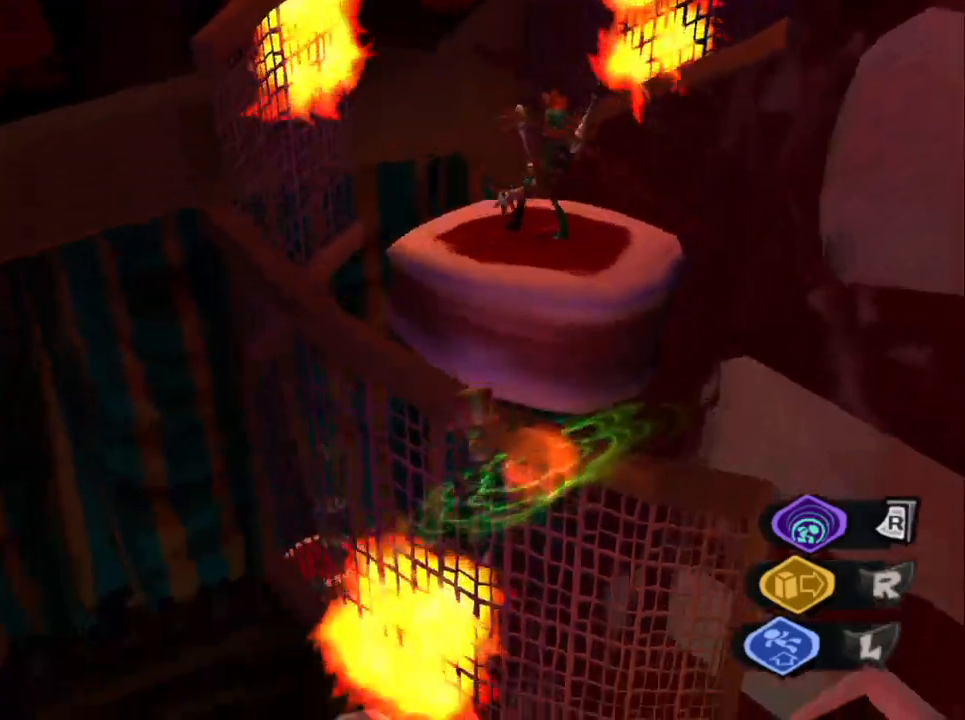
{"buttons": ["CROSS"], "left_stick": "up", "right_stick": "center", "events": [[50, "left_stick", "left"], [150, "left_stick", "up"], [200, "right_stick", "center"], [333, "CROSS", "down"], [367, "CIRCLE", "down"], [483, "CIRCLE", "up"]]}
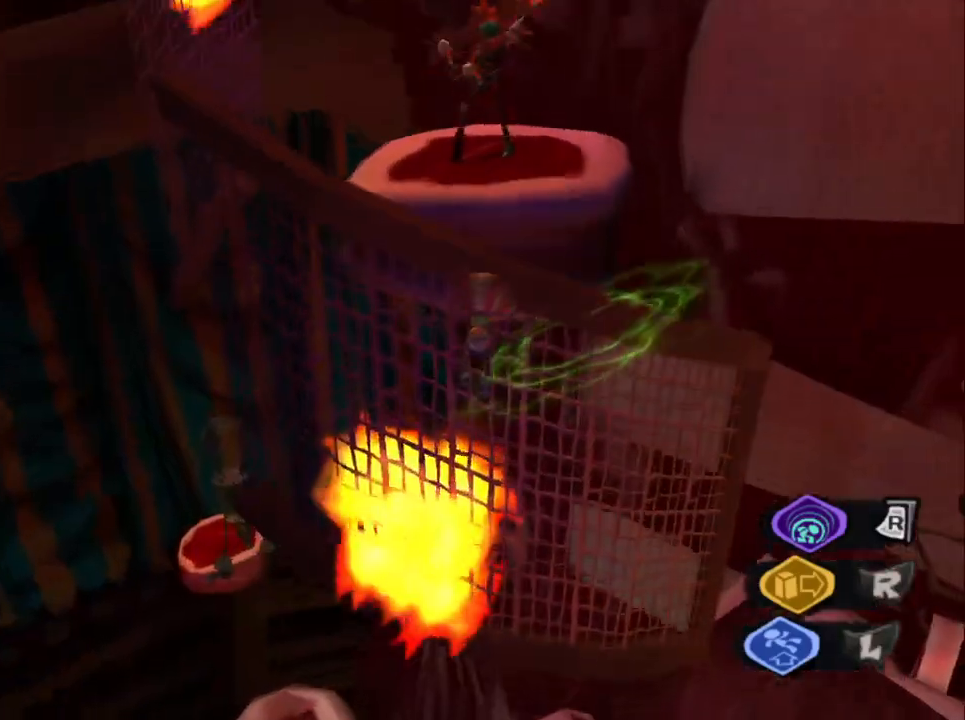
{"buttons": [], "left_stick": "up", "right_stick": "center", "events": [[33, "CROSS", "up"]]}
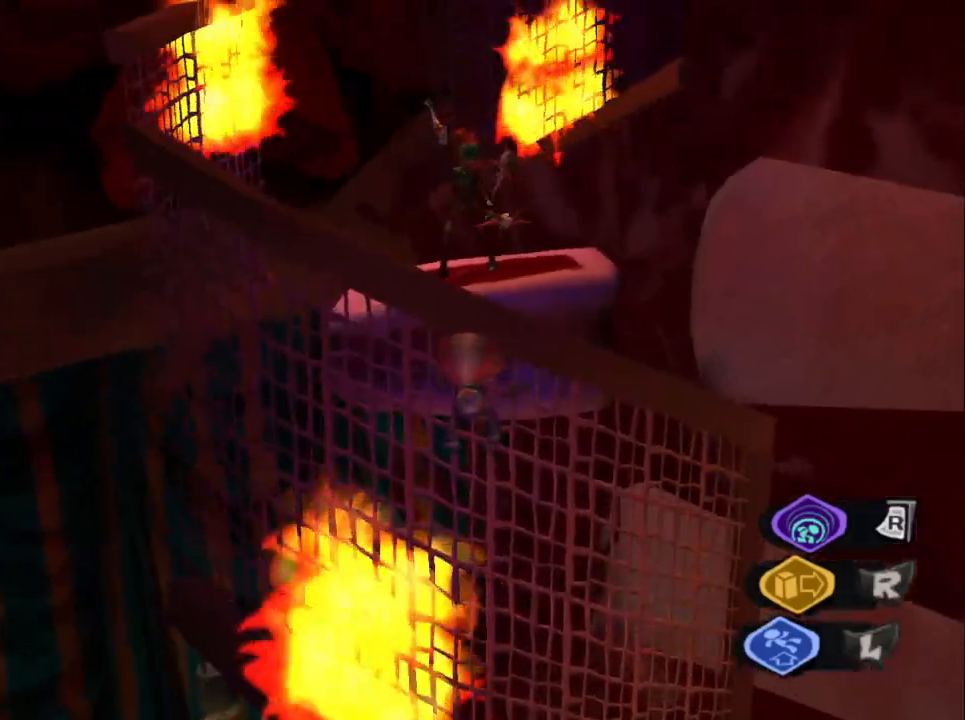
{"buttons": [], "left_stick": "center", "right_stick": "center", "events": [[367, "CIRCLE", "down"], [417, "left_stick", "center"], [467, "CIRCLE", "up"]]}